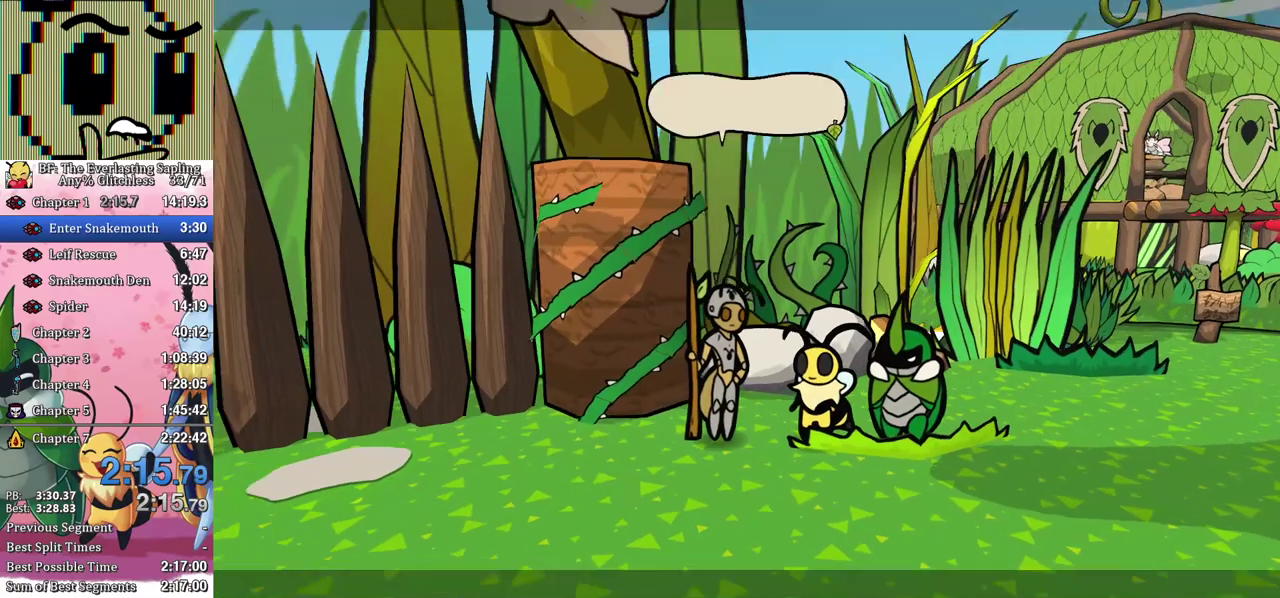
Gameplay with a controller (Xbox layout); each line is a JSON object with the inputs held at the frame after it. "events" lists button and stick changes between this image and that frame as [ms after this image, input, new state], when the widget could be followed in between. Not read: L1 L2 L3 R1 R2 R3.
{"buttons": ["B"], "left_stick": "center", "events": []}
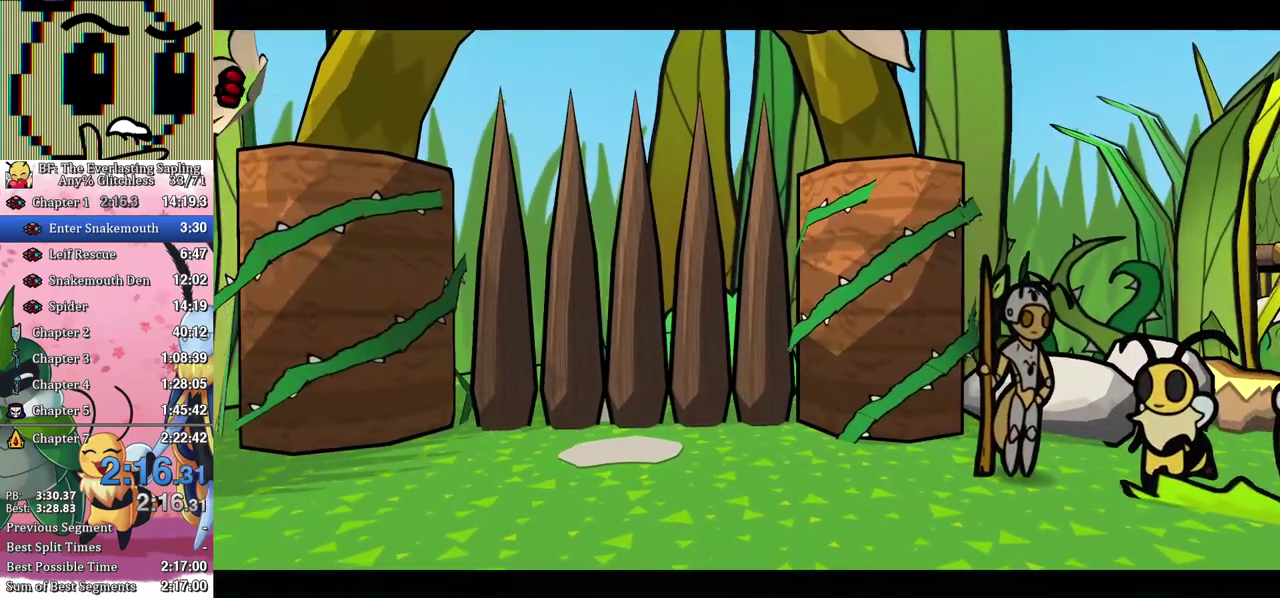
{"buttons": [], "left_stick": "center", "events": [[250, "B", "up"]]}
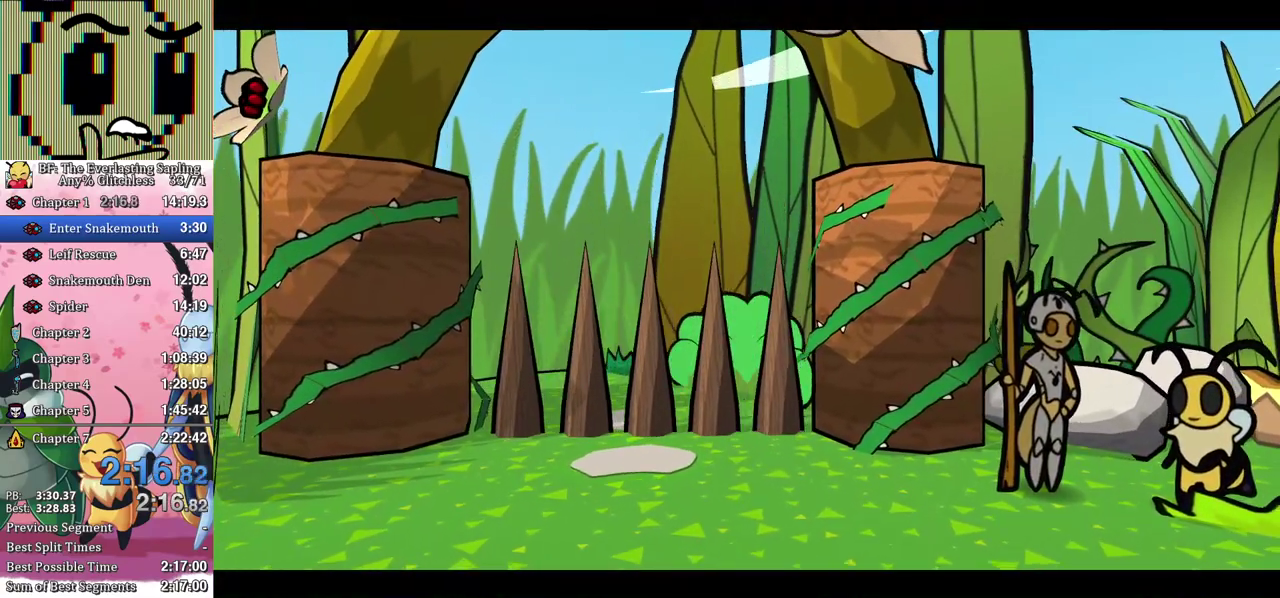
{"buttons": [], "left_stick": "down-left", "events": [[83, "left_stick", "down-left"]]}
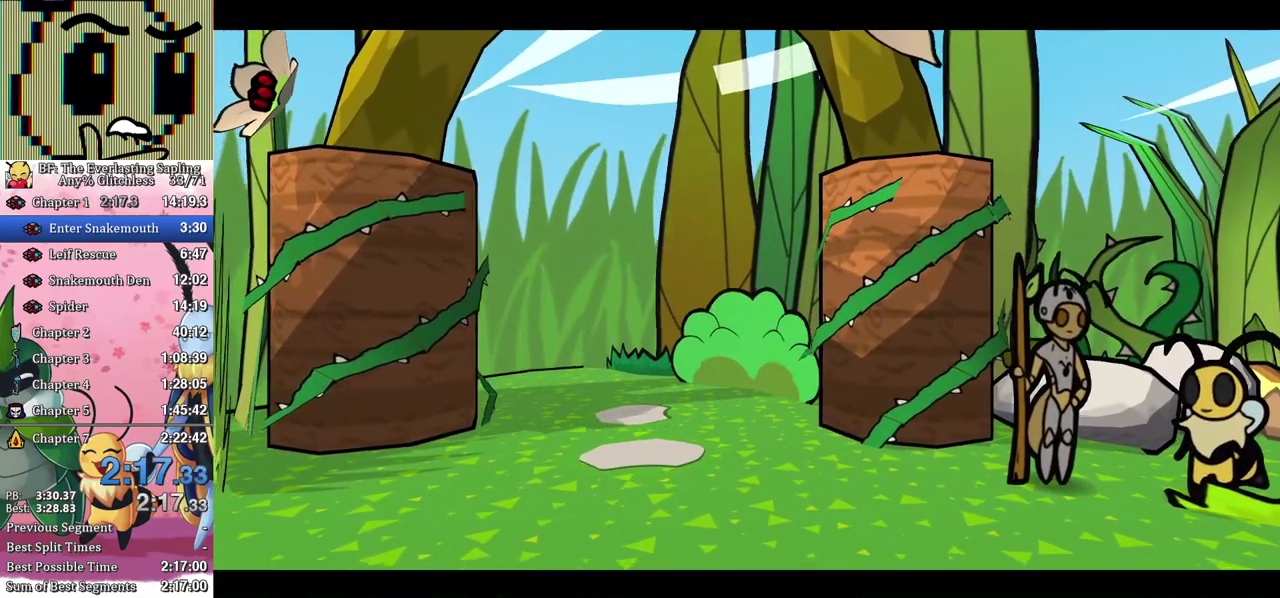
{"buttons": [], "left_stick": "down-left", "events": []}
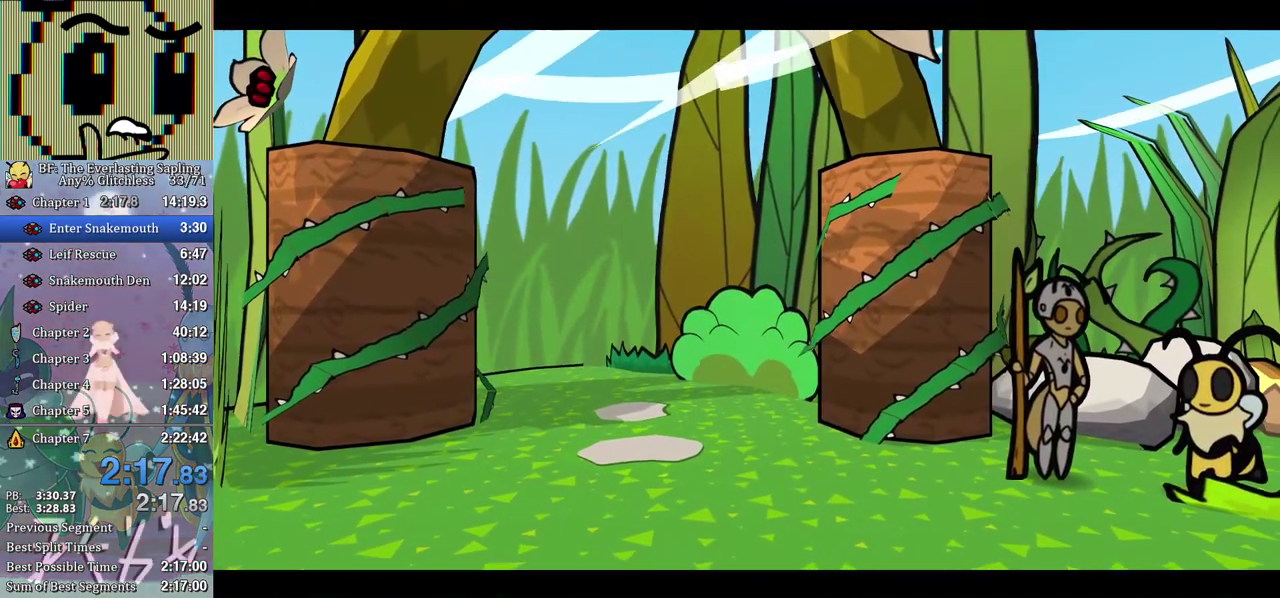
{"buttons": [], "left_stick": "left", "events": [[400, "left_stick", "left"]]}
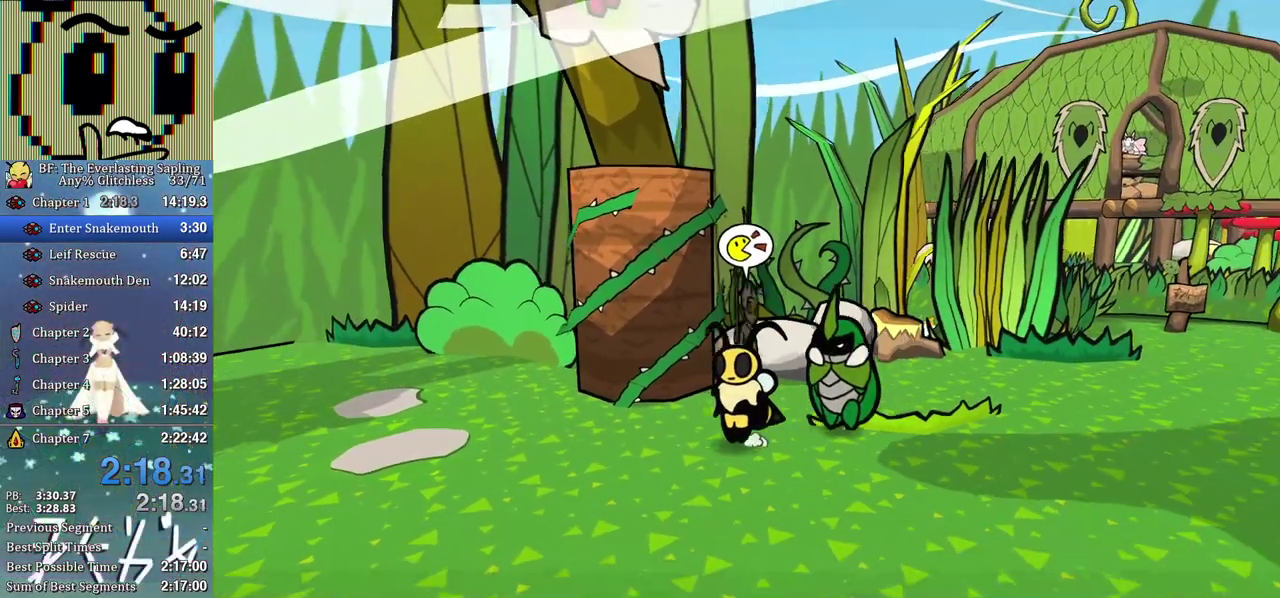
{"buttons": [], "left_stick": "up-left", "events": [[117, "left_stick", "up-left"]]}
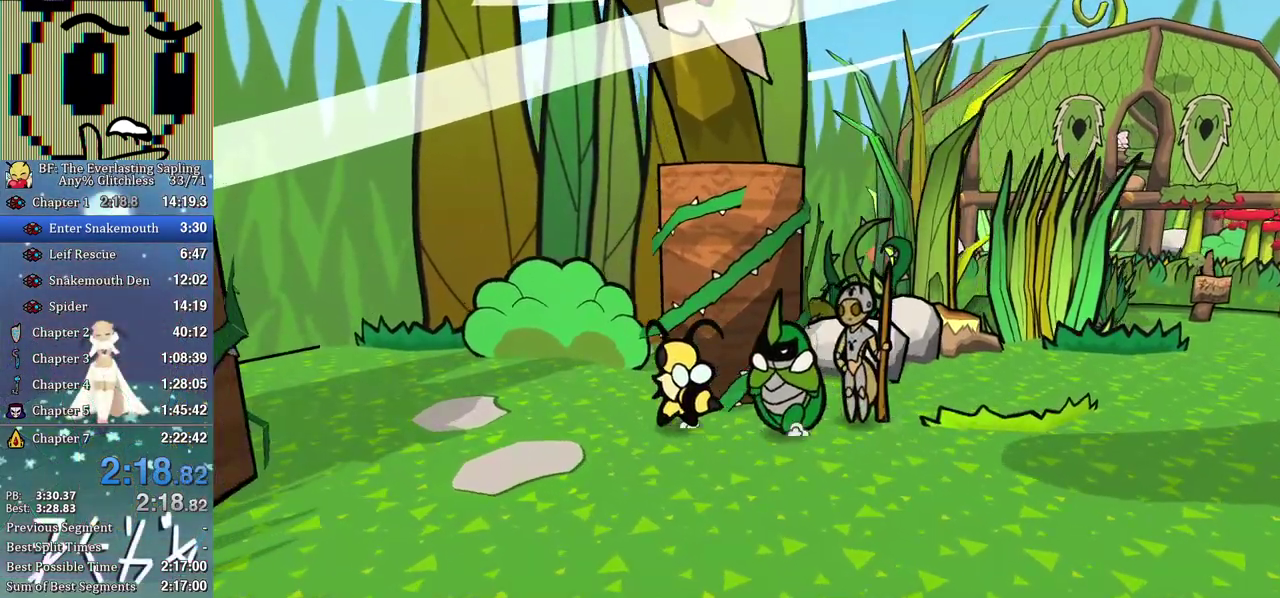
{"buttons": [], "left_stick": "up-left", "events": []}
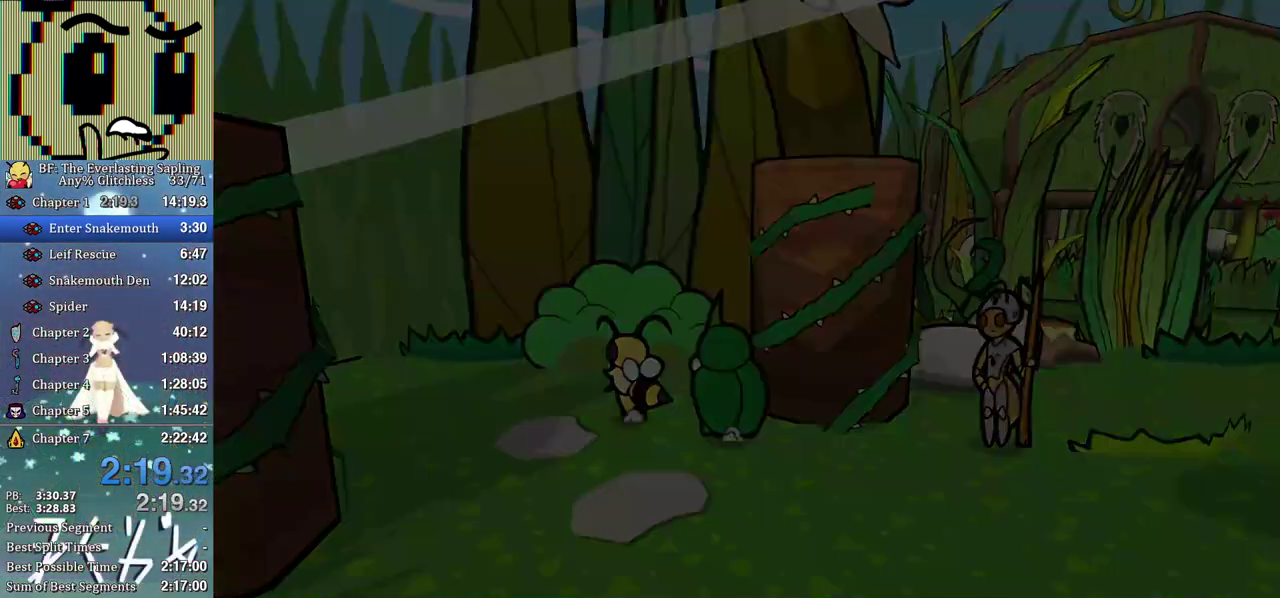
{"buttons": [], "left_stick": "center", "events": [[167, "left_stick", "center"]]}
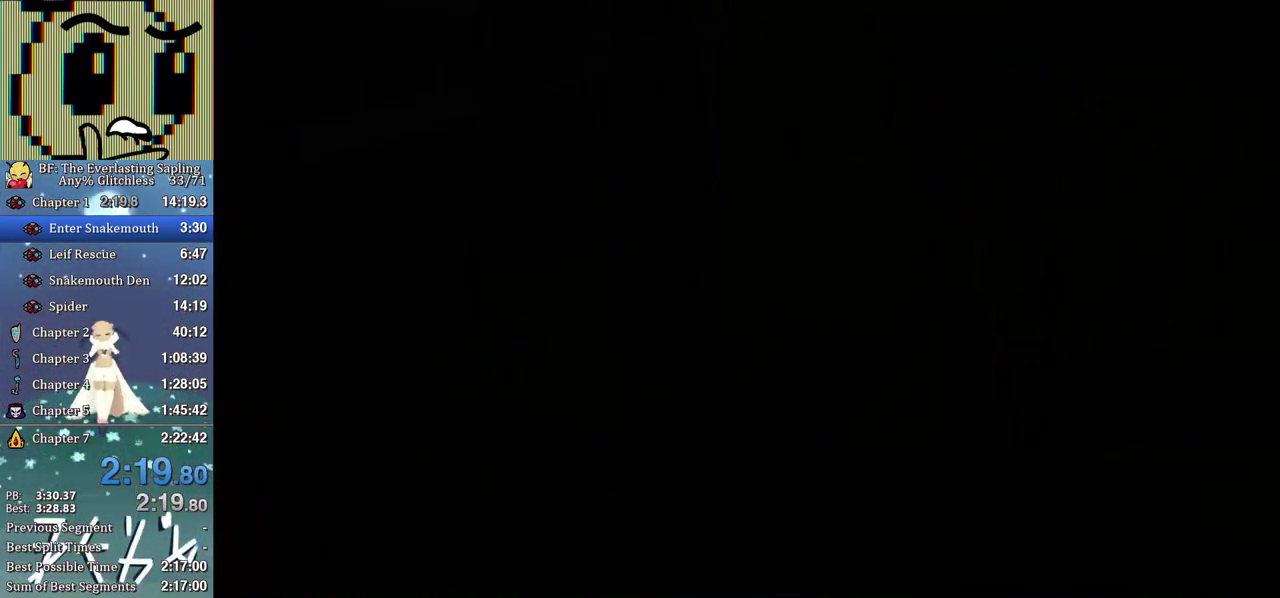
{"buttons": [], "left_stick": "center", "events": []}
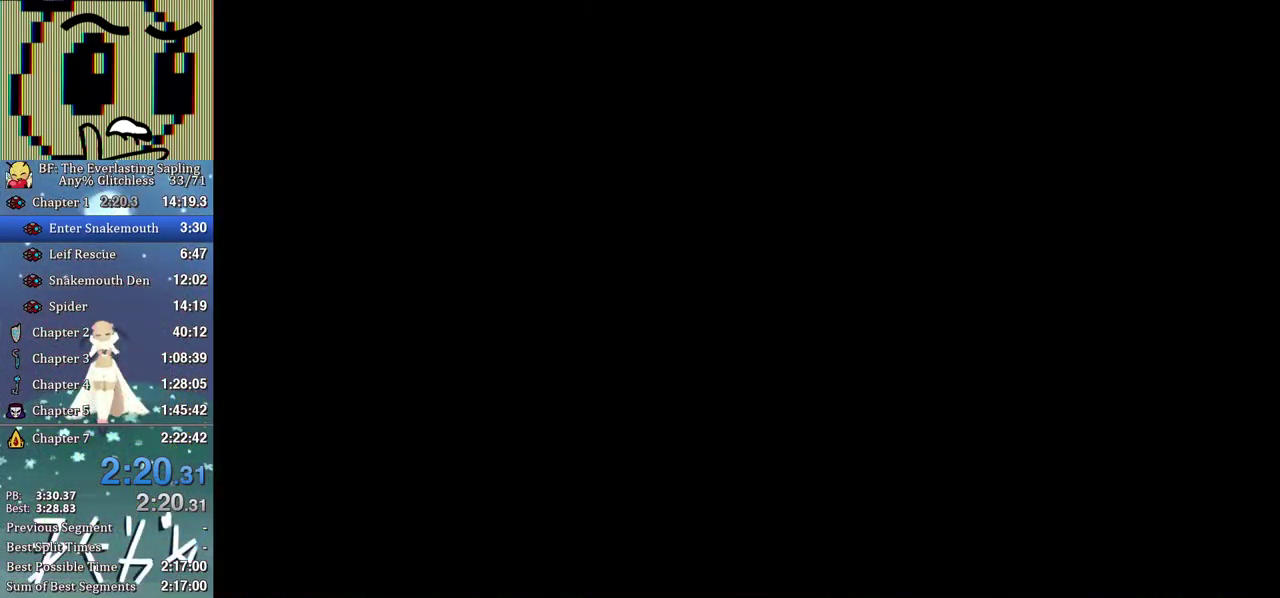
{"buttons": [], "left_stick": "left", "events": [[333, "left_stick", "left"]]}
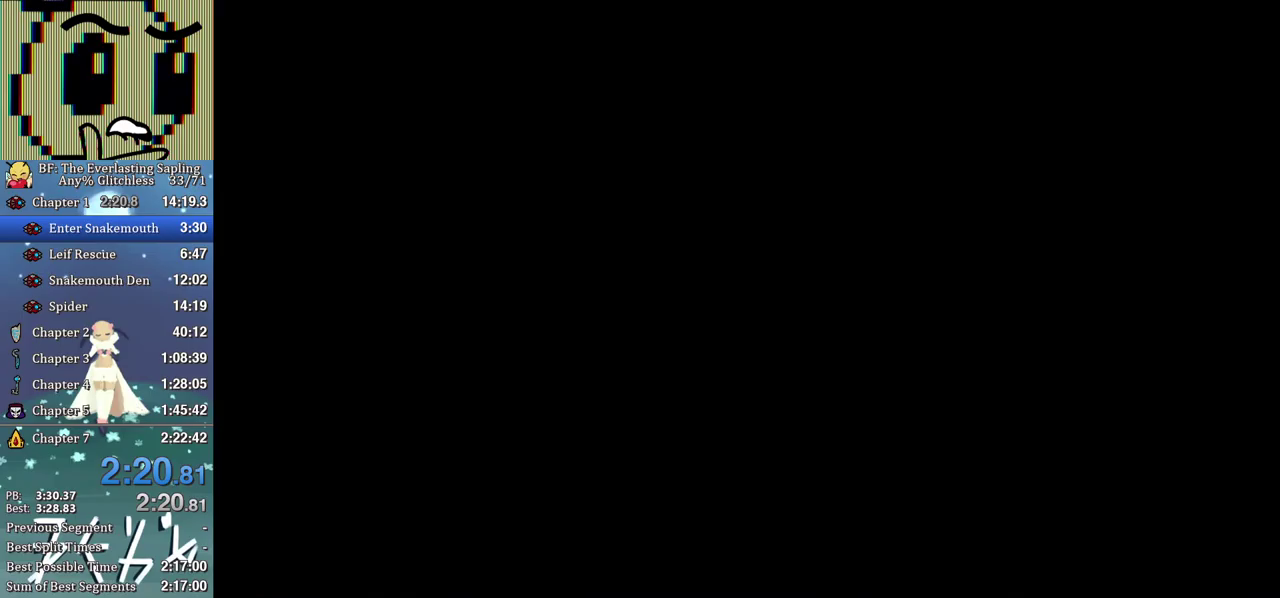
{"buttons": [], "left_stick": "left", "events": []}
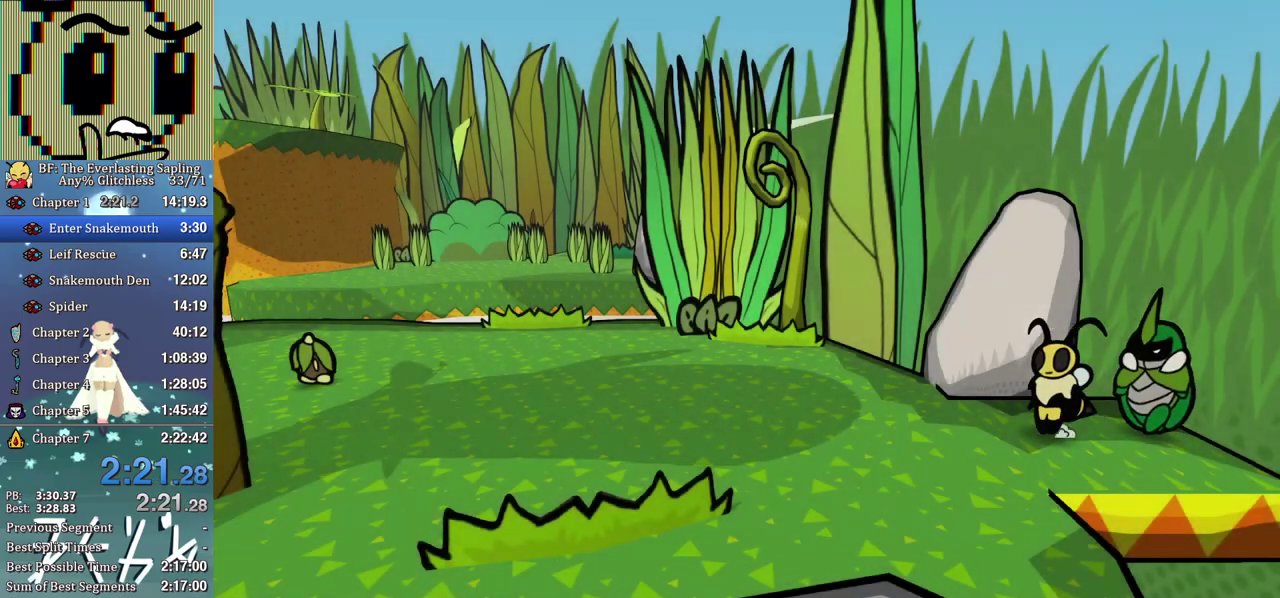
{"buttons": [], "left_stick": "left", "events": []}
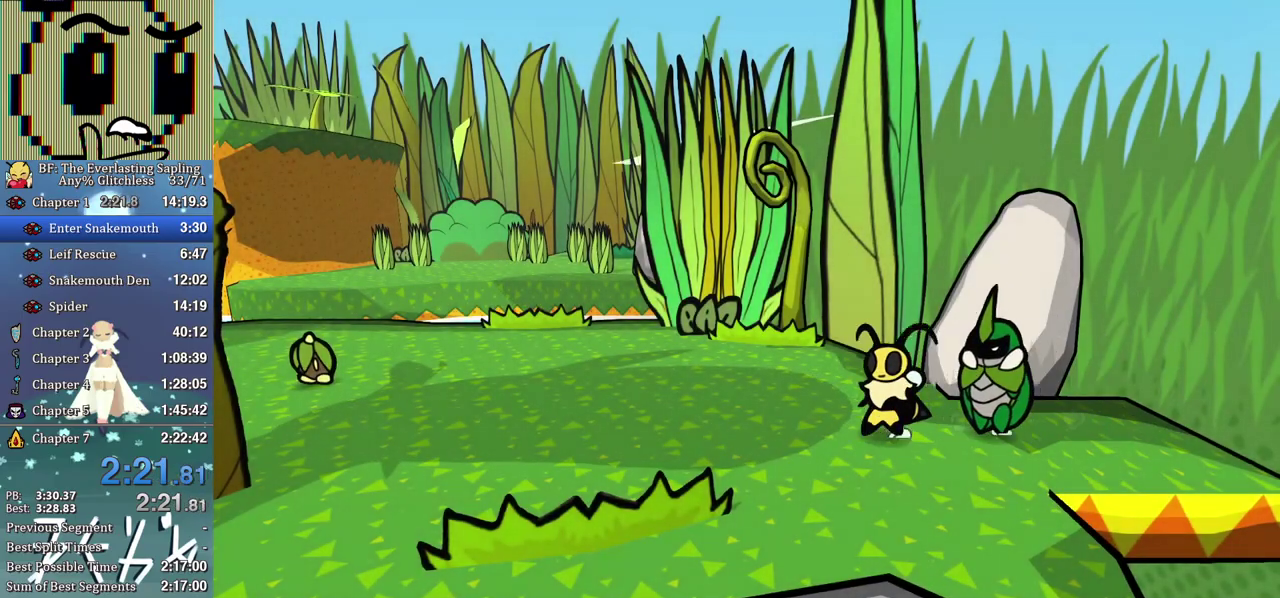
{"buttons": [], "left_stick": "left", "events": []}
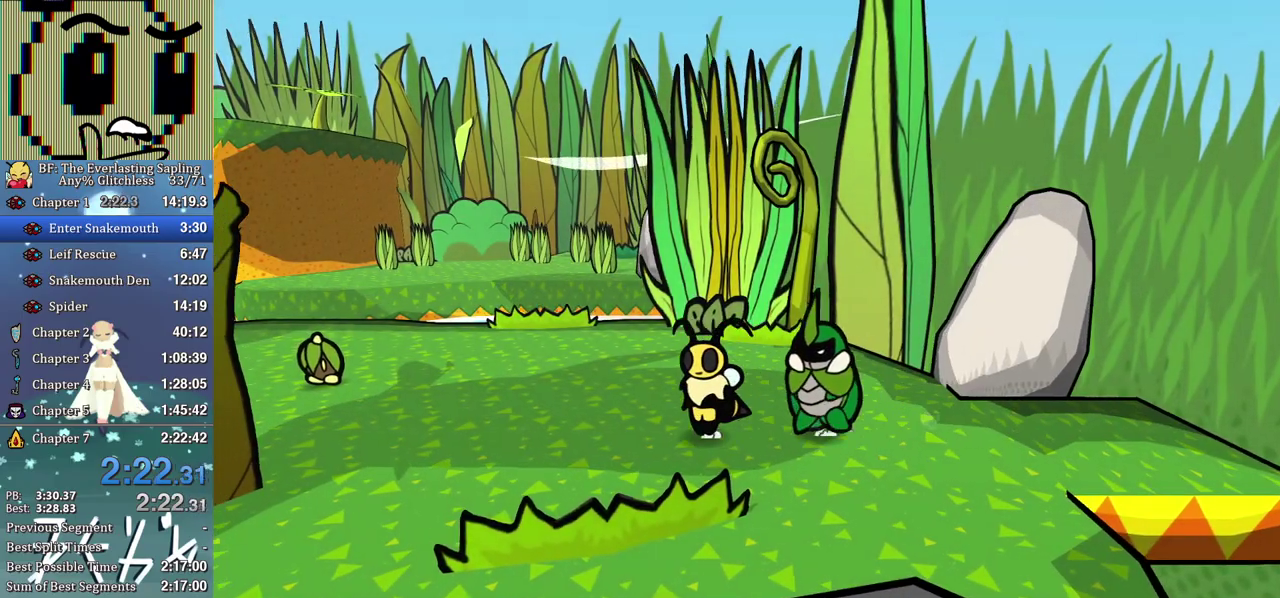
{"buttons": [], "left_stick": "left", "events": []}
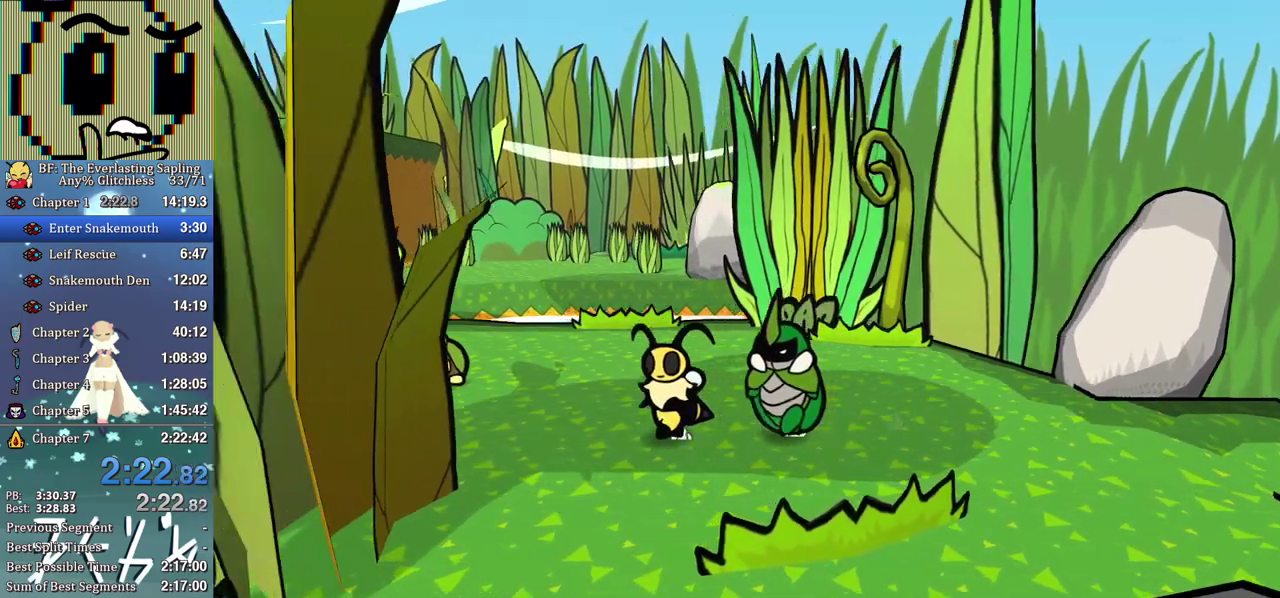
{"buttons": ["A"], "left_stick": "left", "events": [[450, "A", "down"]]}
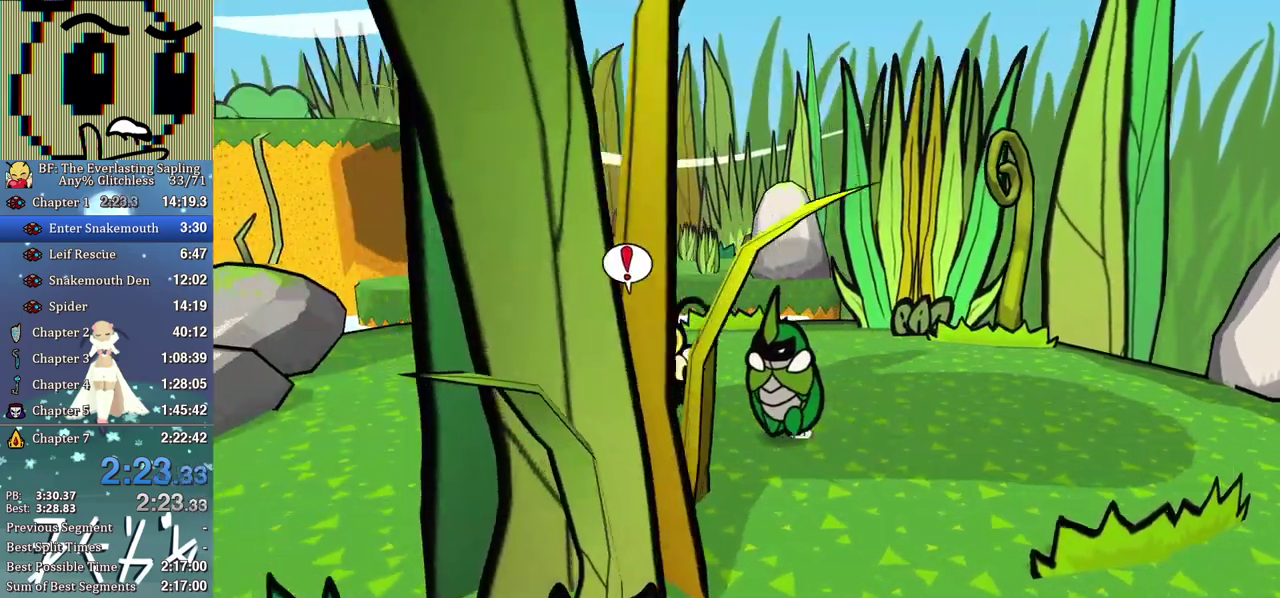
{"buttons": [], "left_stick": "left", "events": [[17, "A", "up"]]}
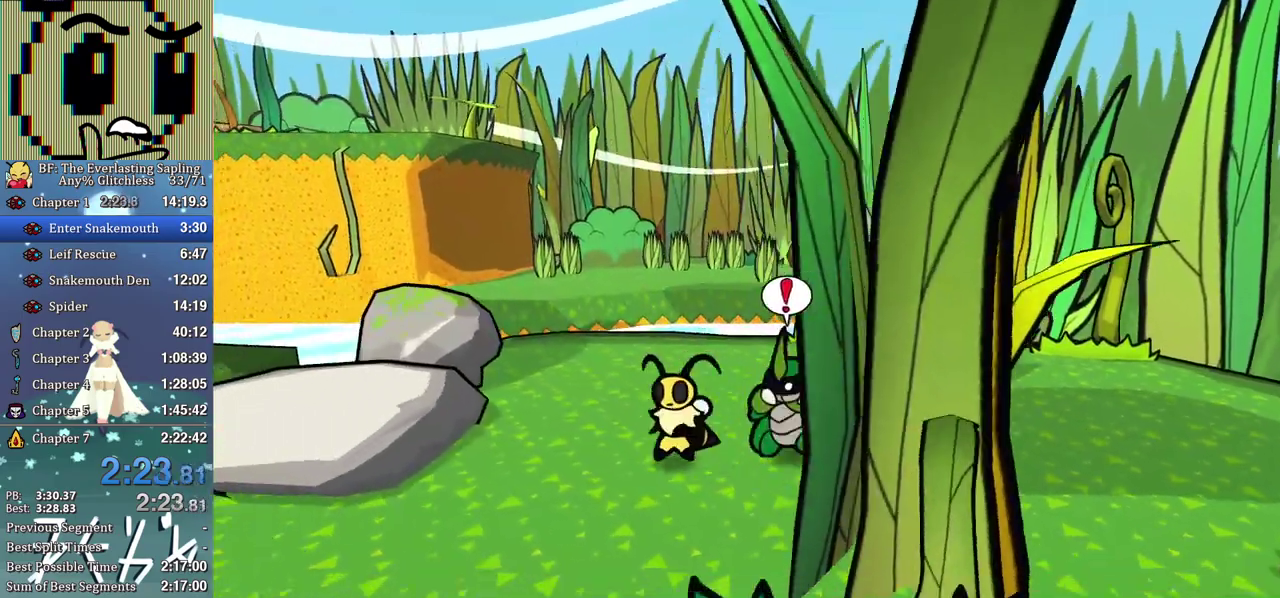
{"buttons": [], "left_stick": "left", "events": []}
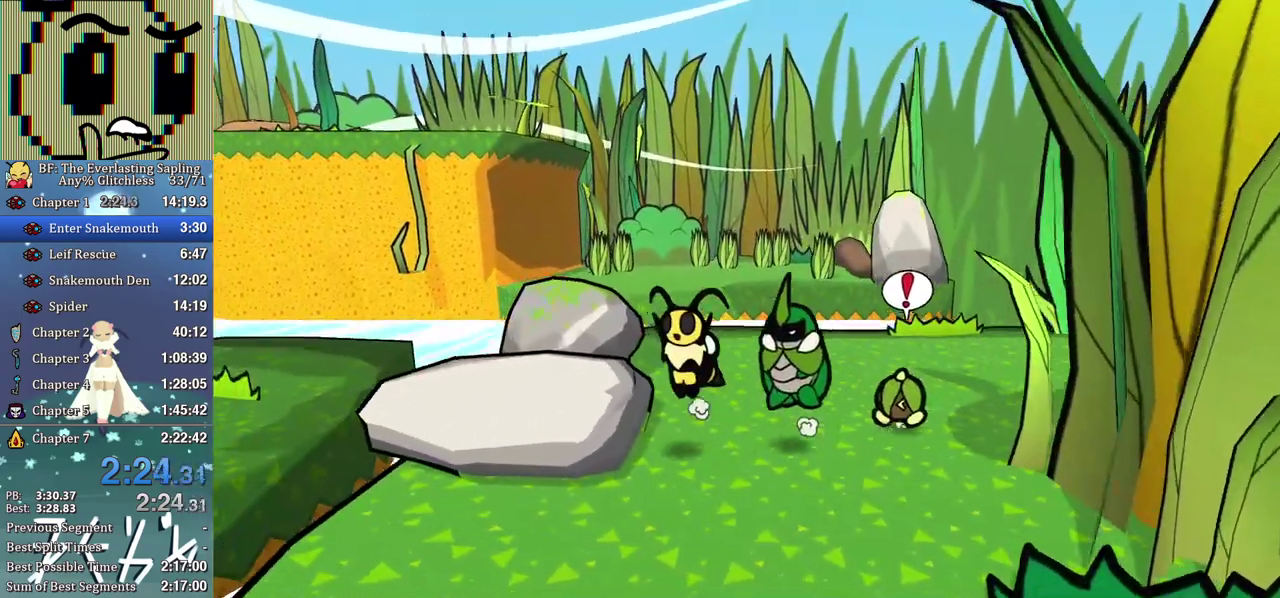
{"buttons": [], "left_stick": "left", "events": []}
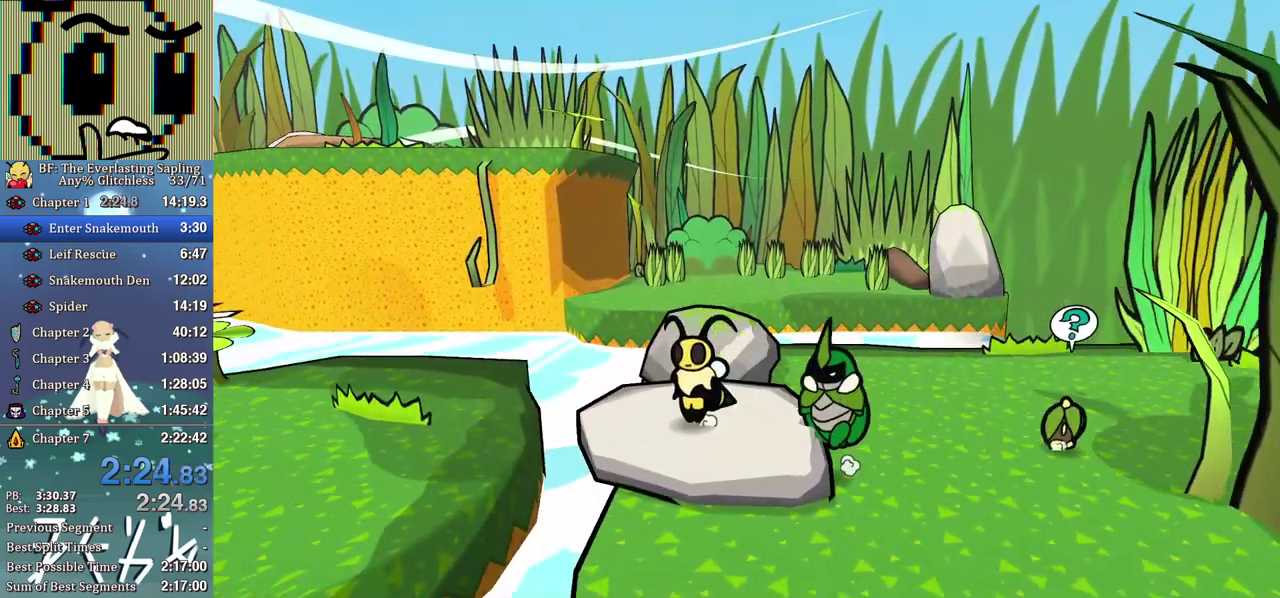
{"buttons": [], "left_stick": "left", "events": []}
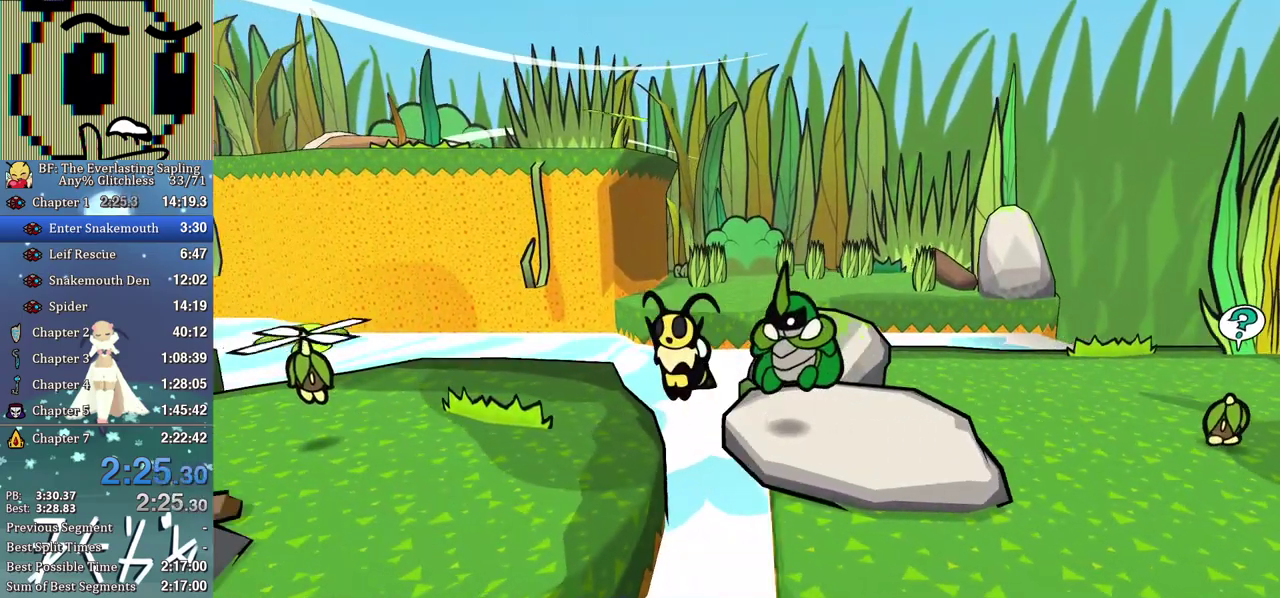
{"buttons": [], "left_stick": "left", "events": []}
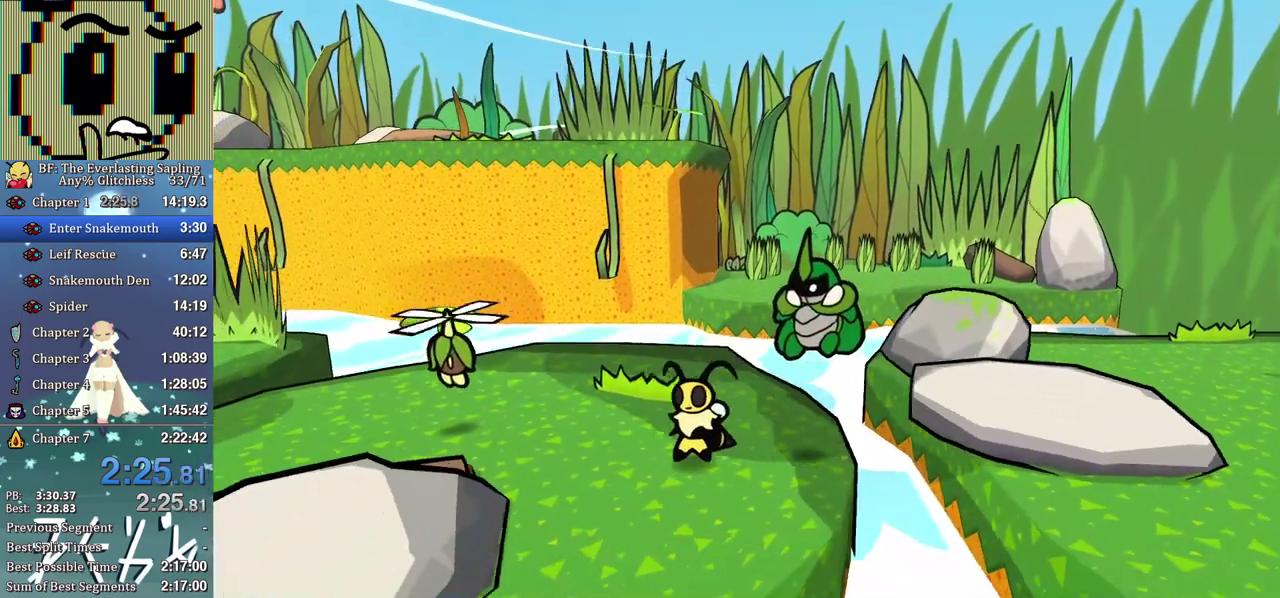
{"buttons": [], "left_stick": "left", "events": [[133, "left_stick", "down-left"], [367, "left_stick", "left"]]}
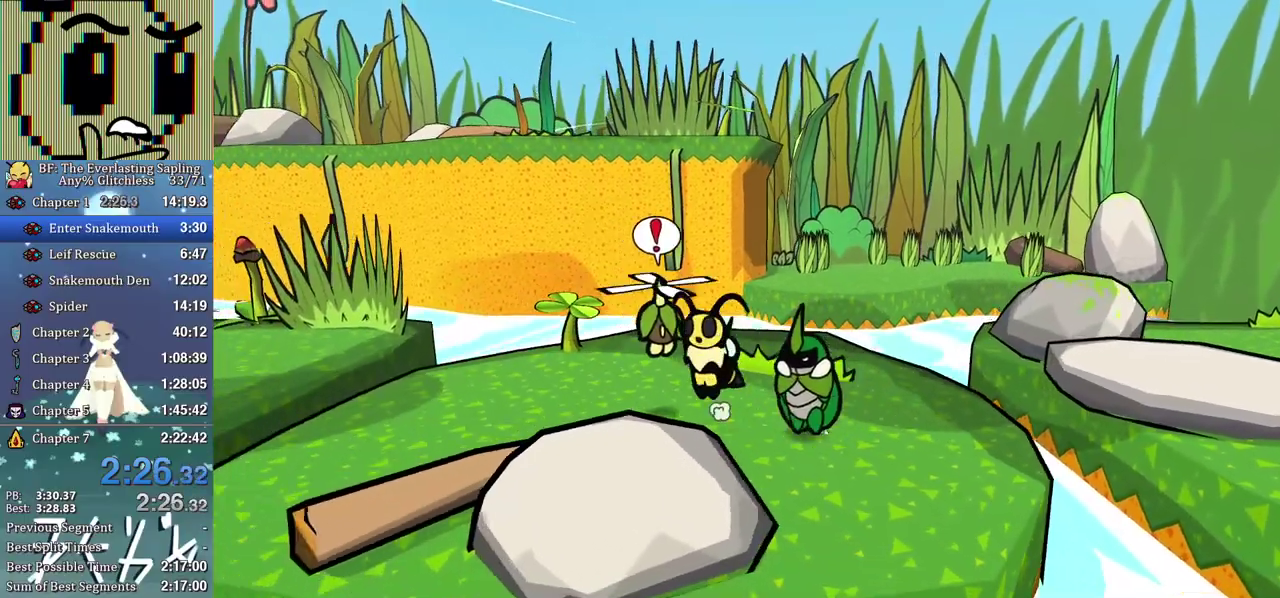
{"buttons": [], "left_stick": "left", "events": []}
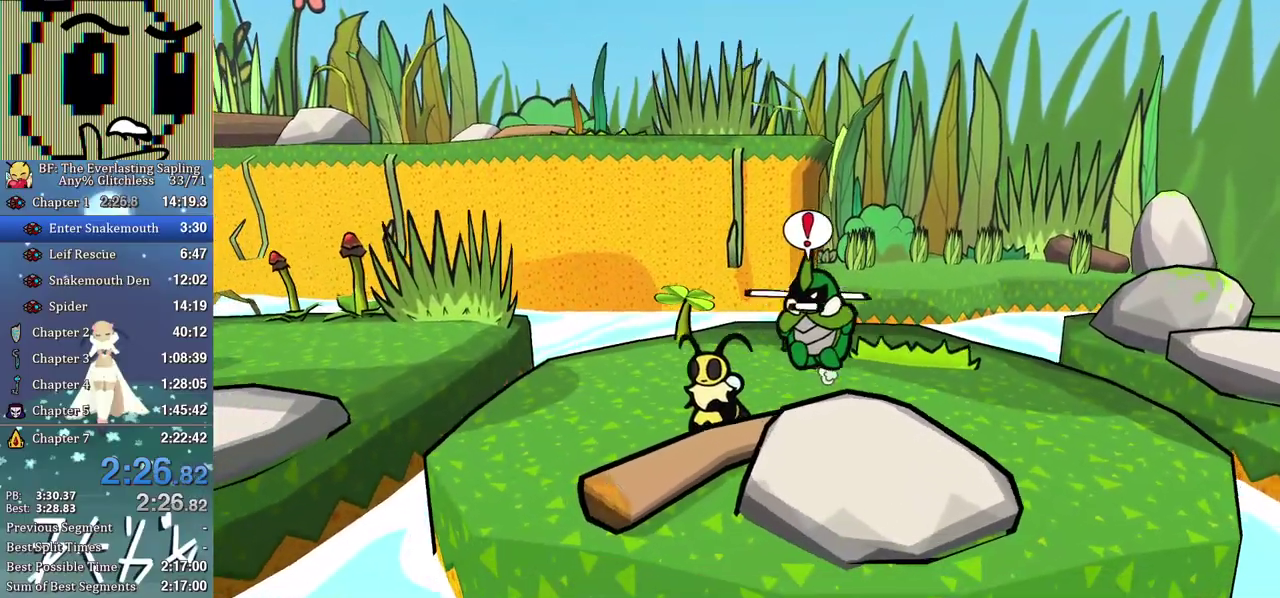
{"buttons": [], "left_stick": "left", "events": []}
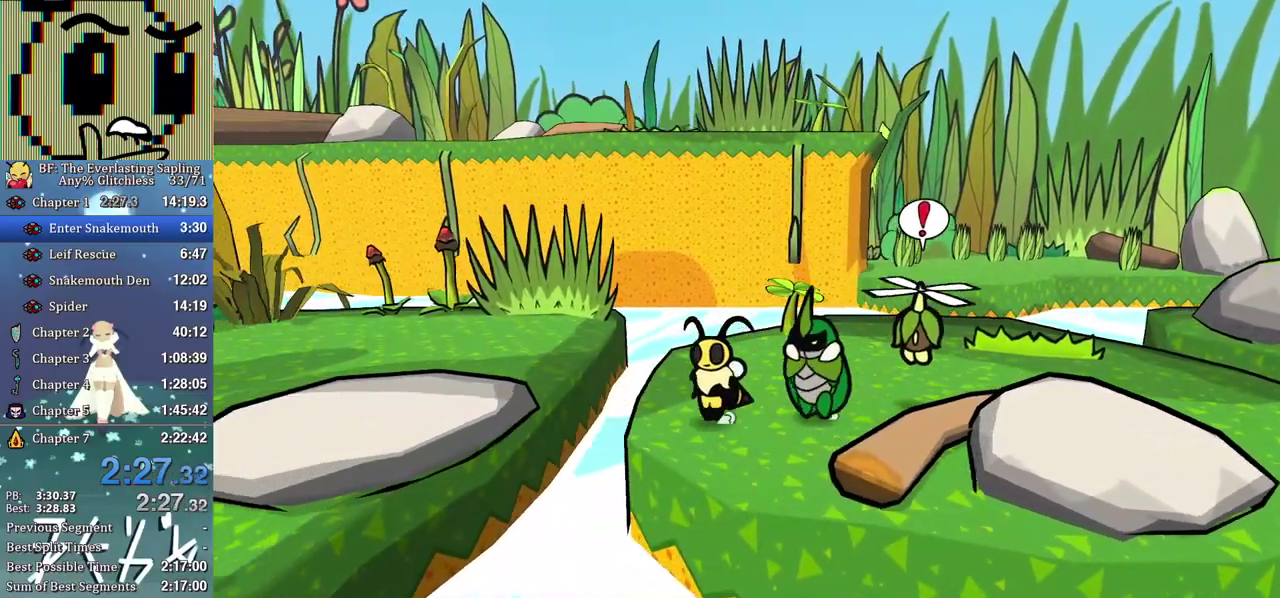
{"buttons": [], "left_stick": "left", "events": []}
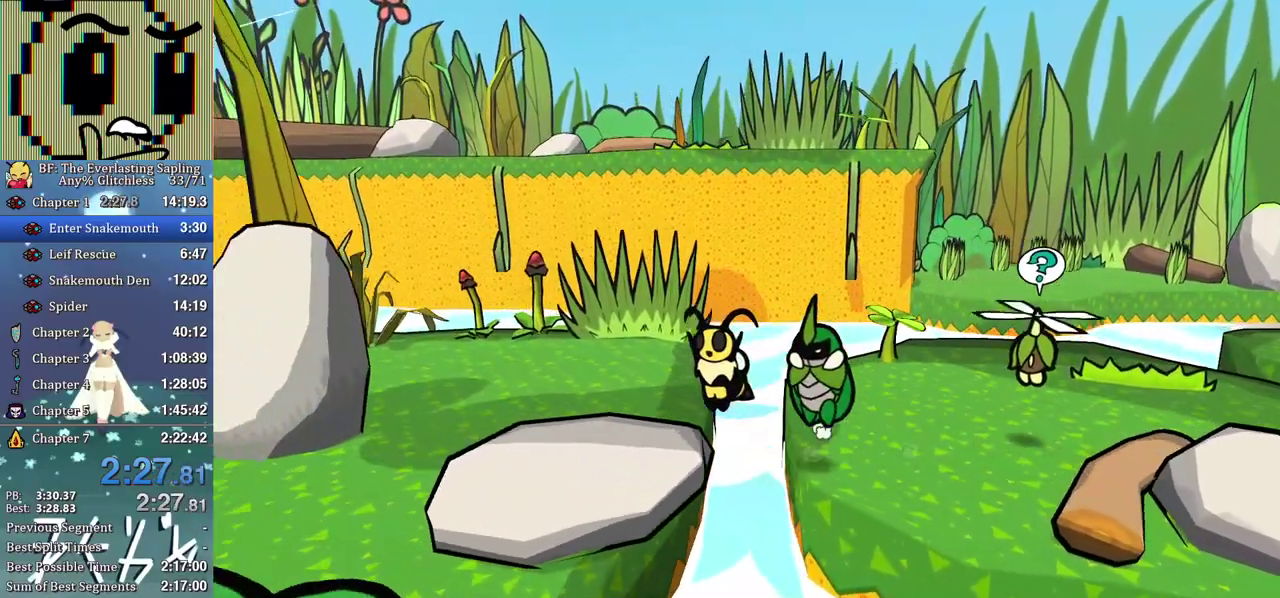
{"buttons": [], "left_stick": "down-left", "events": [[350, "left_stick", "down-left"]]}
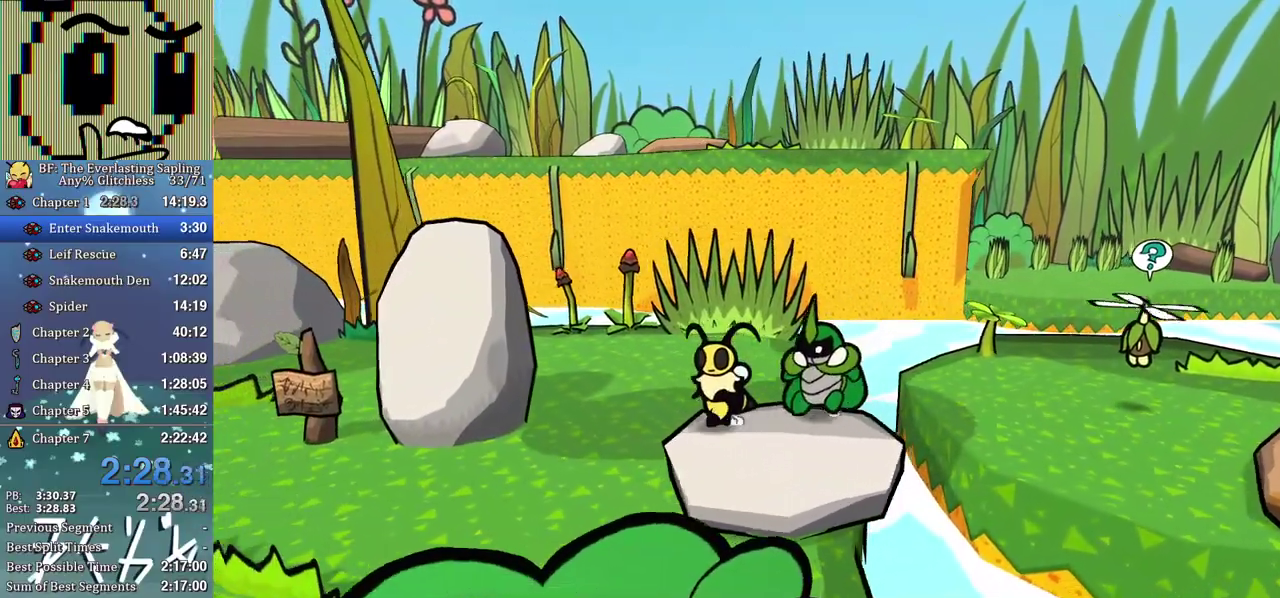
{"buttons": [], "left_stick": "left", "events": [[150, "left_stick", "left"]]}
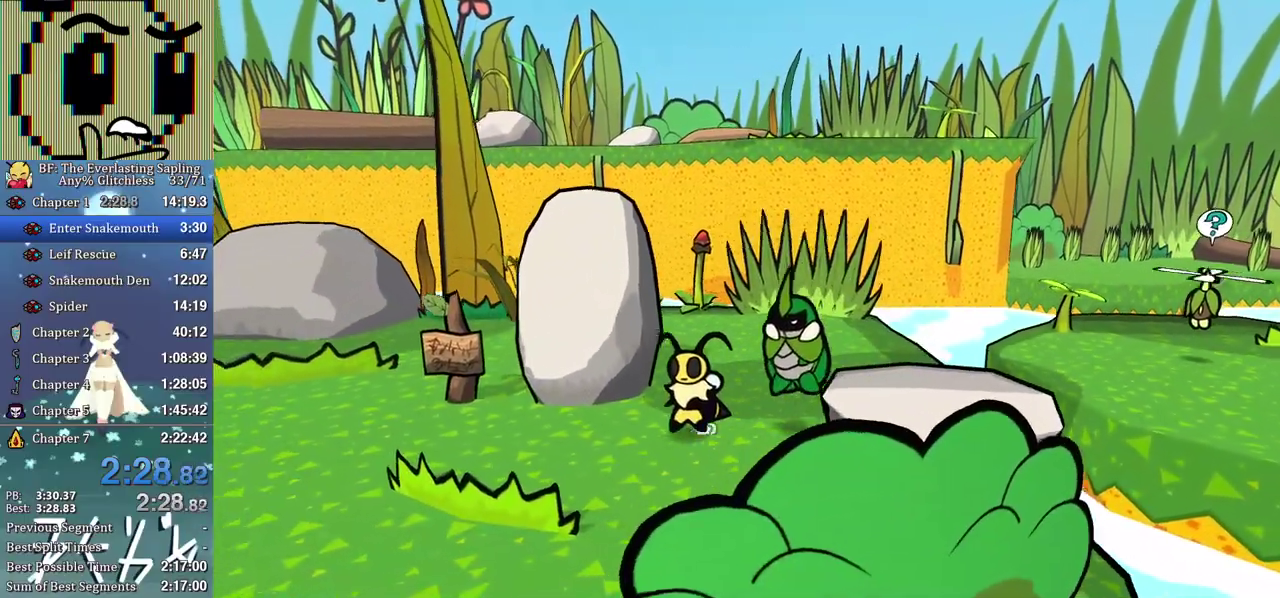
{"buttons": [], "left_stick": "left", "events": []}
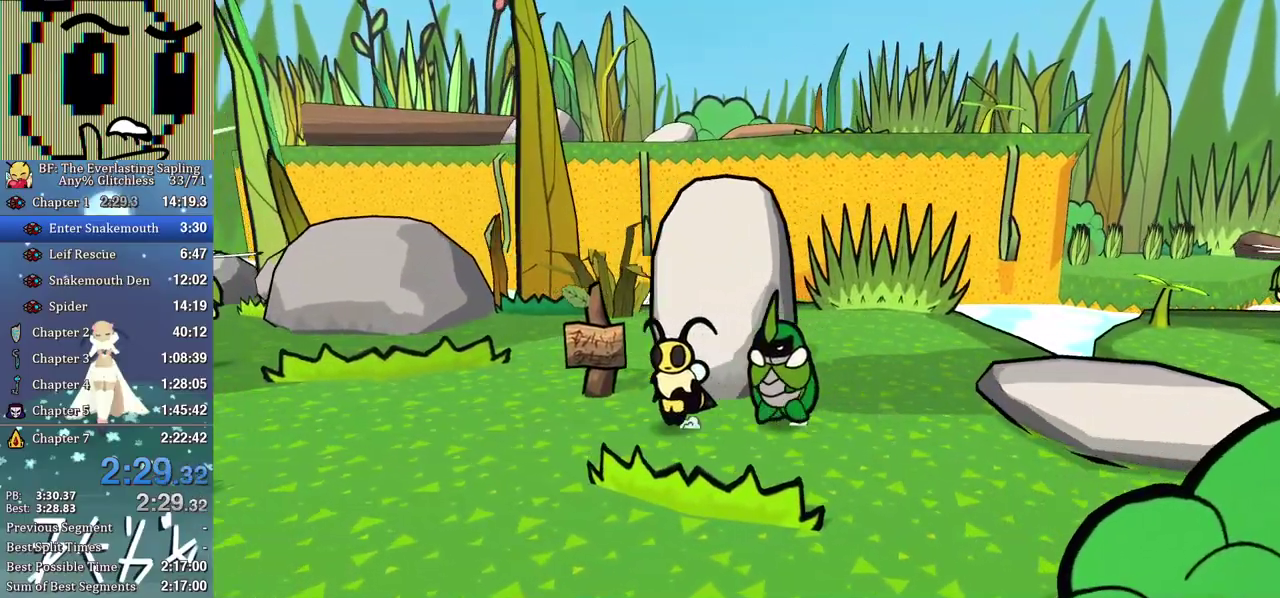
{"buttons": [], "left_stick": "left", "events": []}
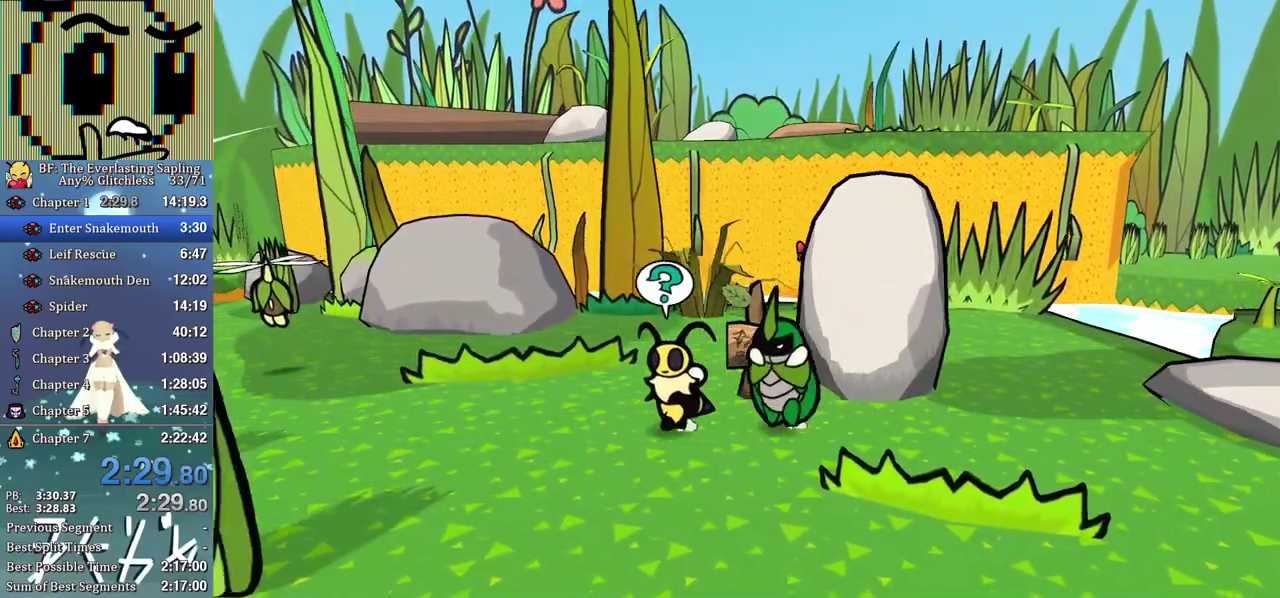
{"buttons": [], "left_stick": "left", "events": []}
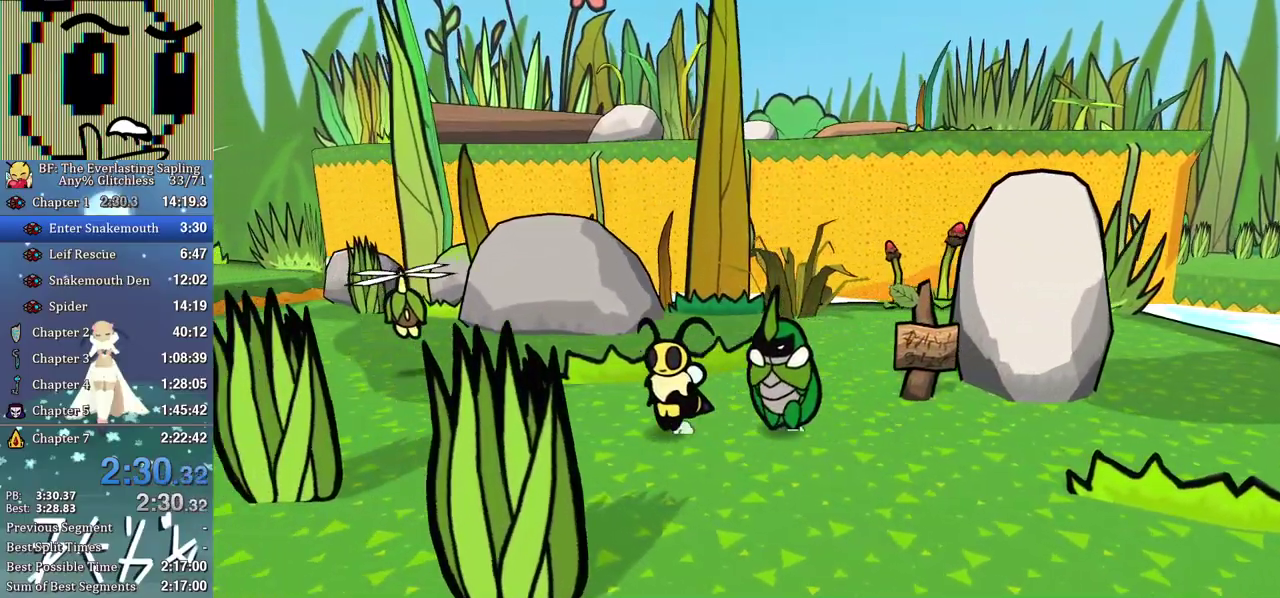
{"buttons": [], "left_stick": "left", "events": []}